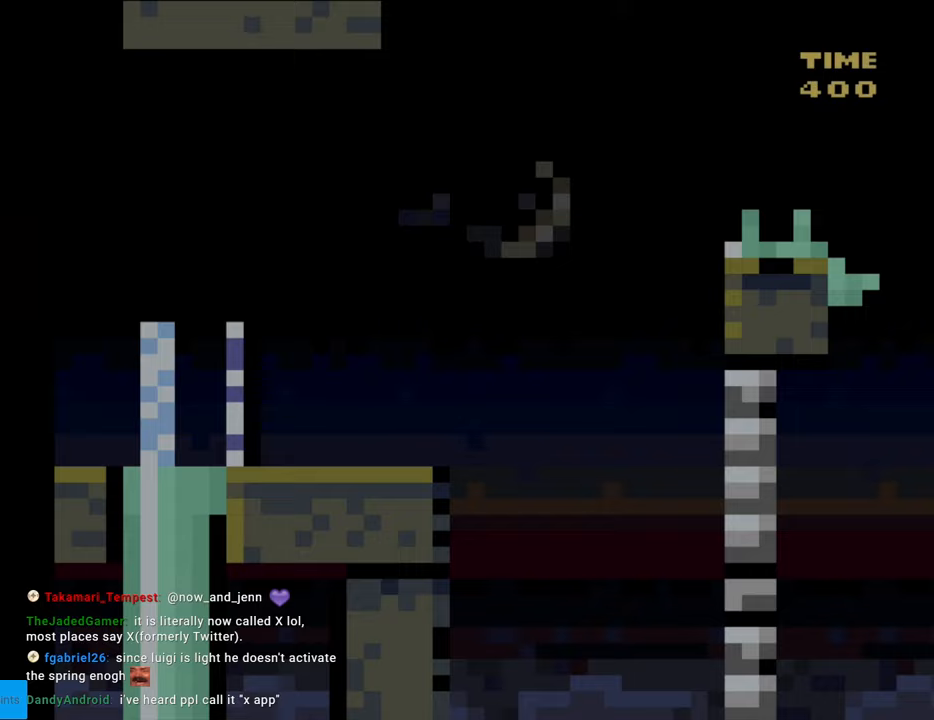
Gameplay with a controller (Nintendo layout); each line is a JSON object with the inputs held at the frame after it. "events" lists button and stick changes between this image and that frame as [ms after this image, input, new state], when the widget could be followed in between. Not read: L3 R3.
{"buttons": ["Y", "DPAD_RIGHT"], "events": []}
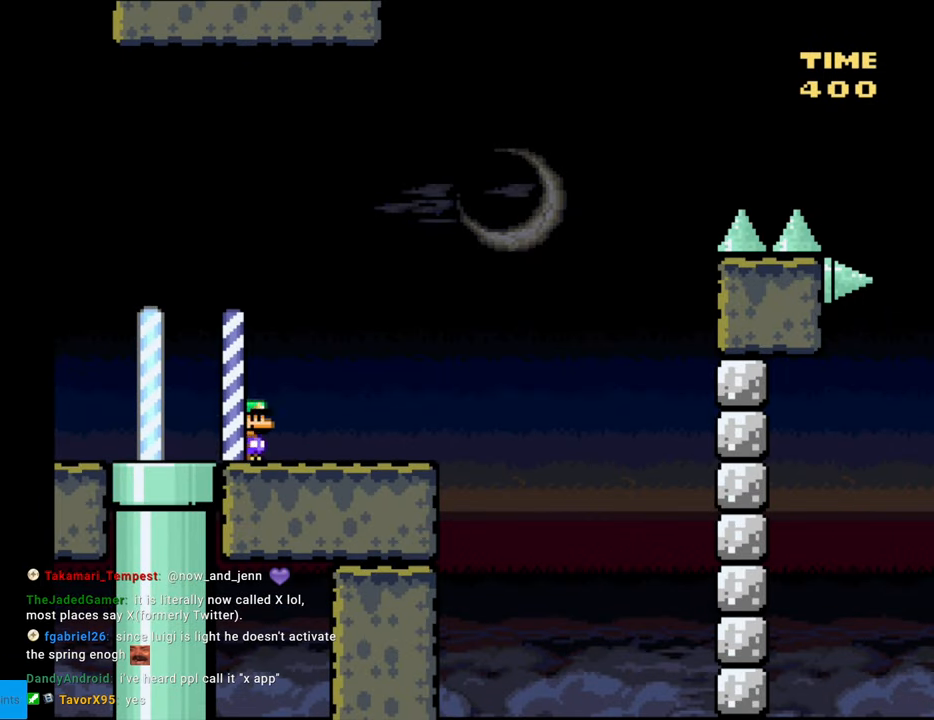
{"buttons": ["B", "Y", "DPAD_RIGHT"], "events": [[400, "B", "down"]]}
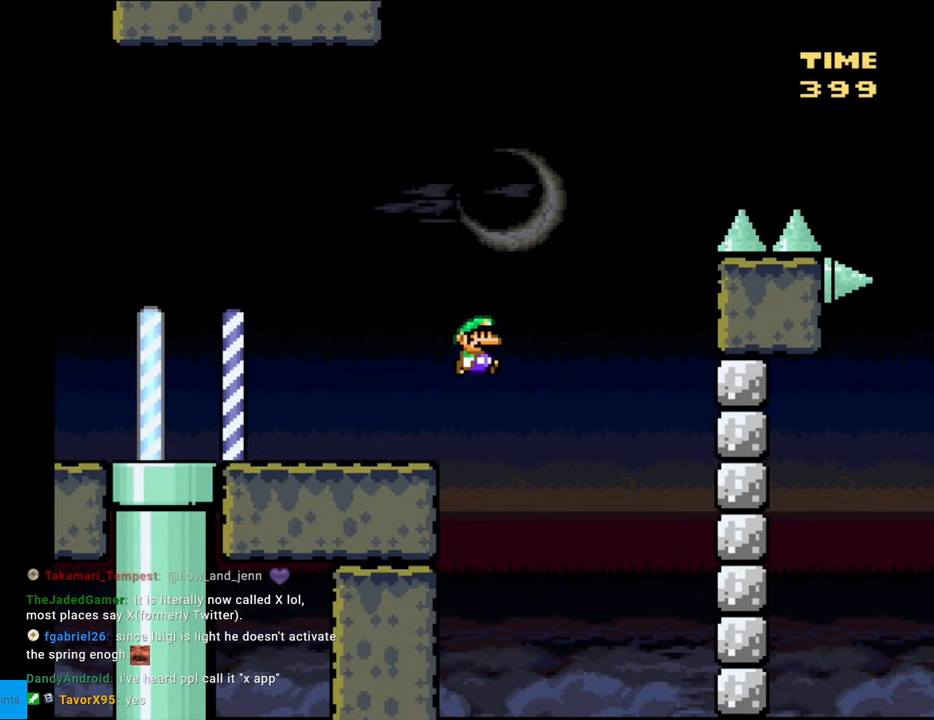
{"buttons": ["B", "Y", "DPAD_RIGHT"], "events": []}
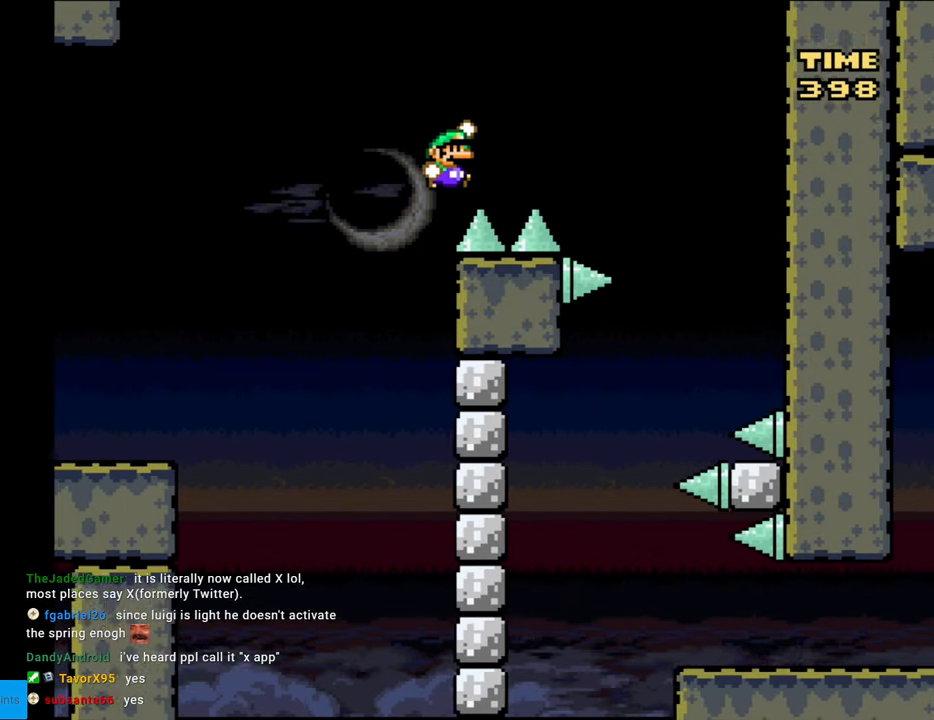
{"buttons": ["B", "Y", "DPAD_RIGHT"], "events": [[167, "DPAD_RIGHT", "up"], [250, "DPAD_RIGHT", "down"]]}
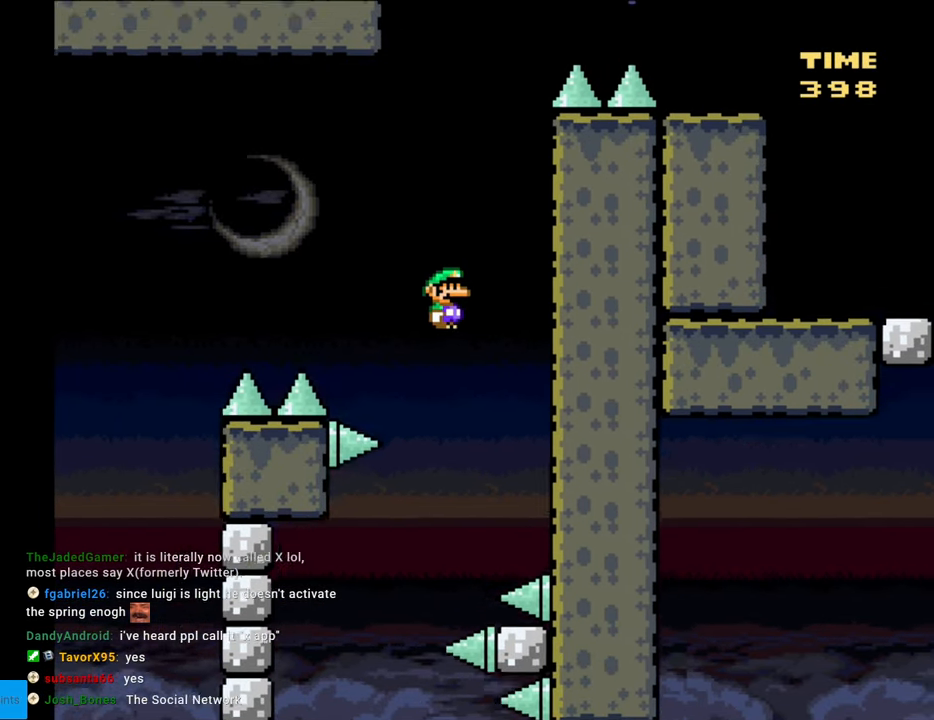
{"buttons": ["B", "Y"], "events": [[67, "DPAD_RIGHT", "up"], [117, "DPAD_UP", "down"], [133, "DPAD_UP", "up"], [150, "DPAD_LEFT", "down"], [267, "DPAD_LEFT", "up"]]}
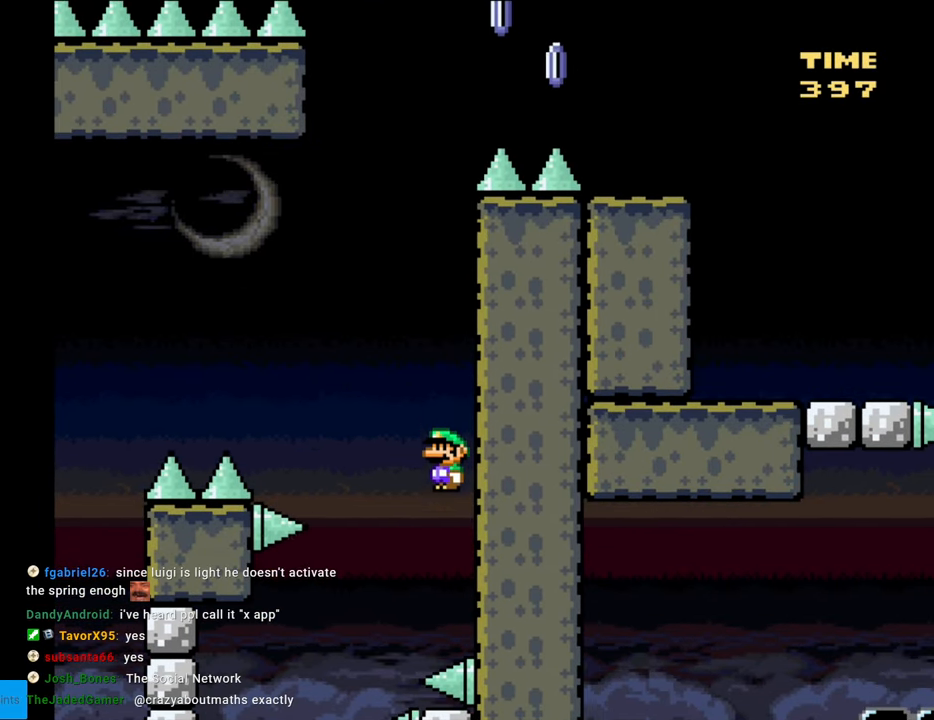
{"buttons": ["B", "Y"], "events": [[100, "DPAD_LEFT", "down"], [400, "DPAD_LEFT", "up"]]}
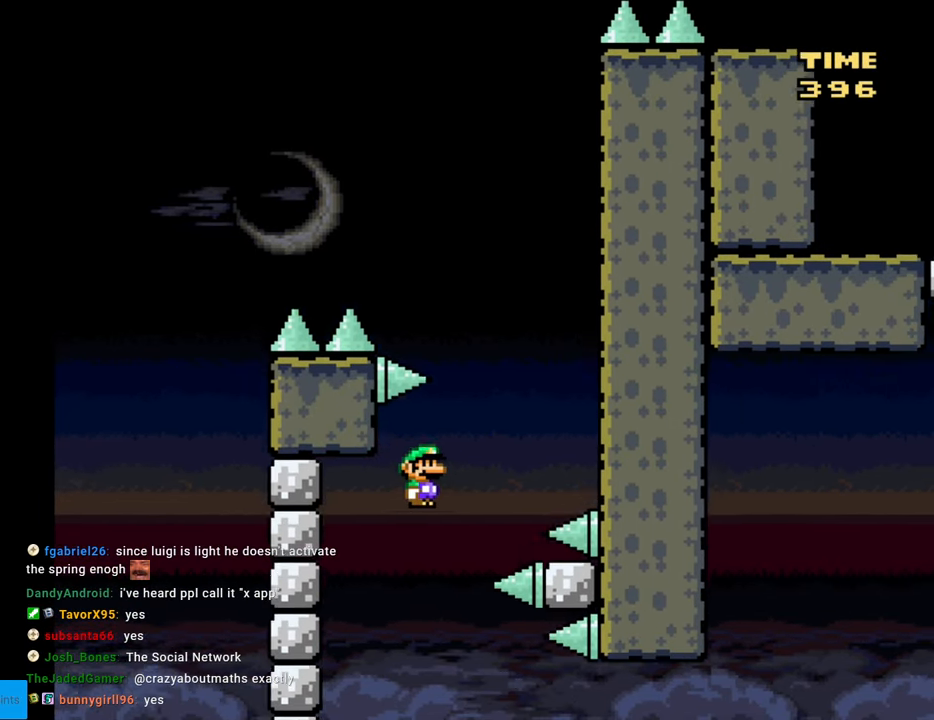
{"buttons": ["B", "Y", "DPAD_RIGHT"], "events": [[33, "DPAD_RIGHT", "down"]]}
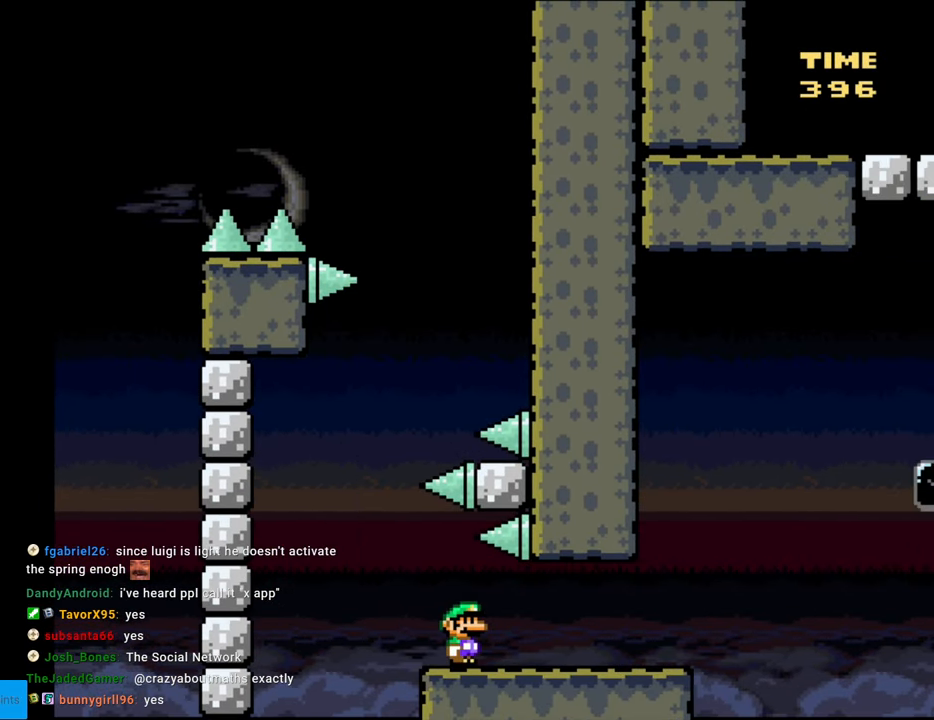
{"buttons": ["B", "Y", "DPAD_RIGHT"], "events": [[200, "B", "up"], [450, "B", "down"]]}
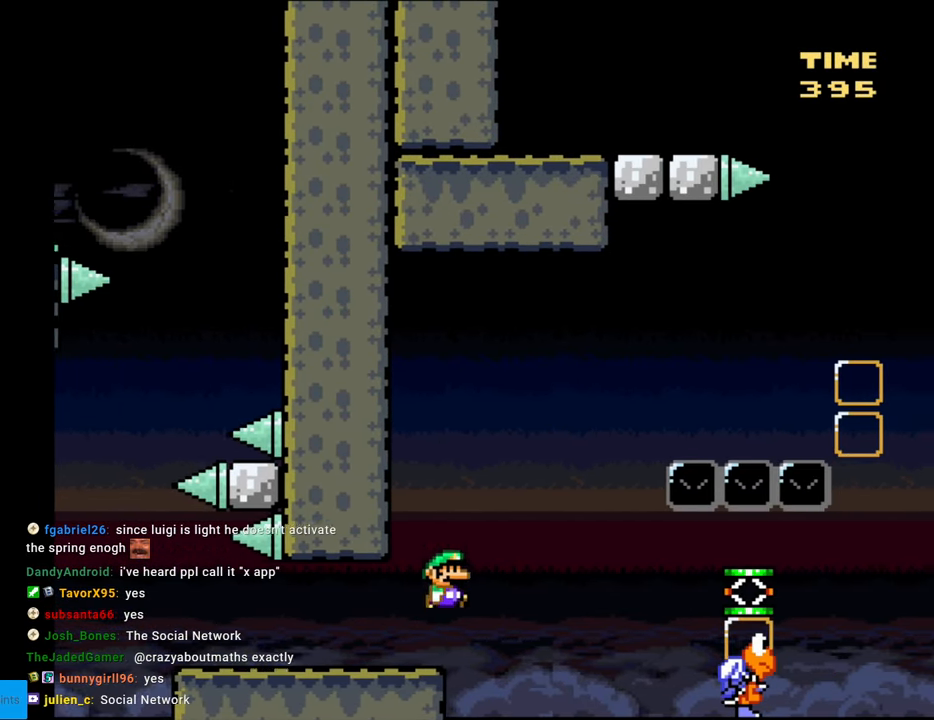
{"buttons": ["B", "Y", "DPAD_RIGHT"], "events": []}
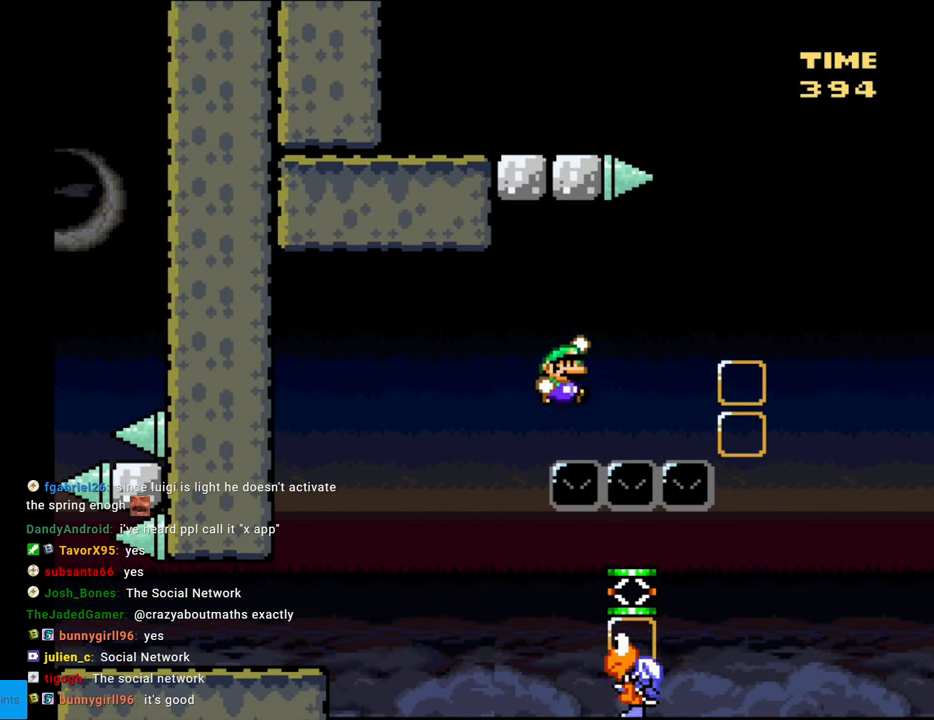
{"buttons": ["B", "Y", "DPAD_RIGHT"], "events": []}
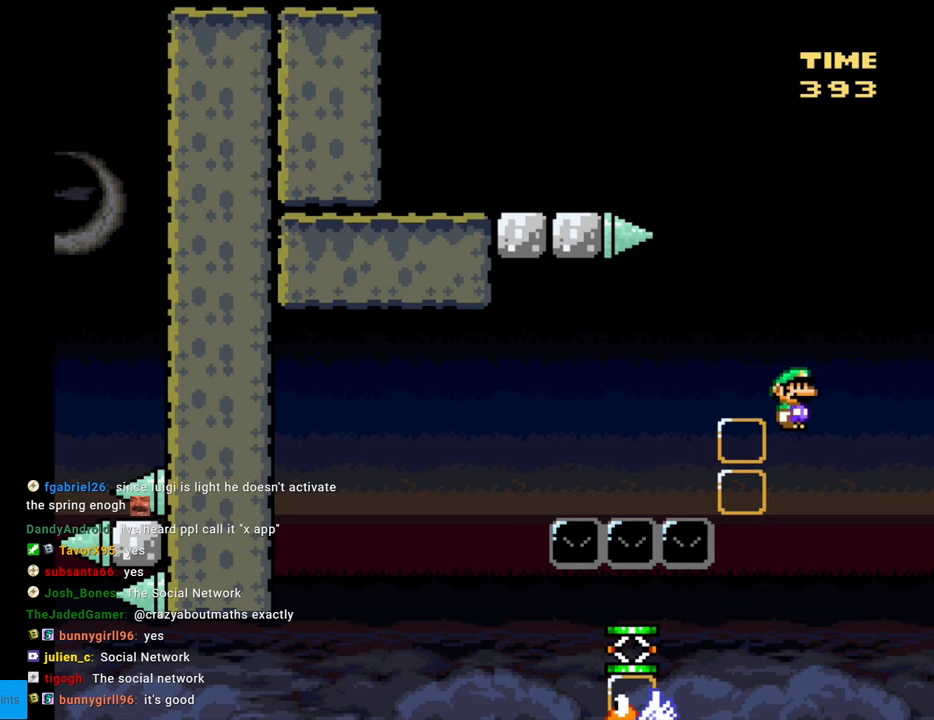
{"buttons": ["B", "Y"], "events": [[33, "DPAD_RIGHT", "up"]]}
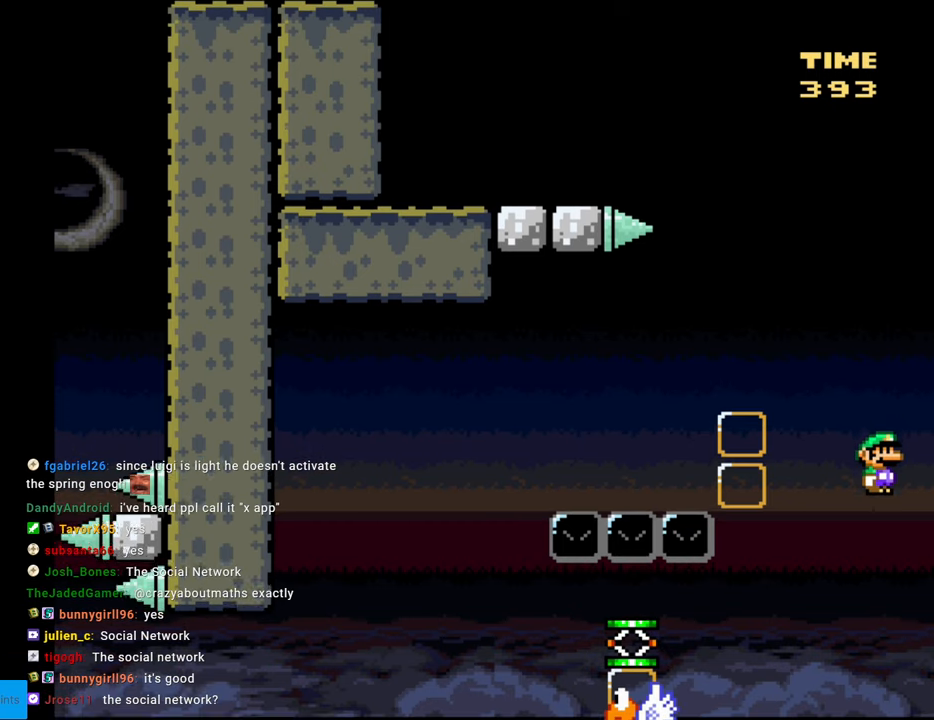
{"buttons": ["B", "Y", "DPAD_LEFT"], "events": [[100, "DPAD_LEFT", "down"]]}
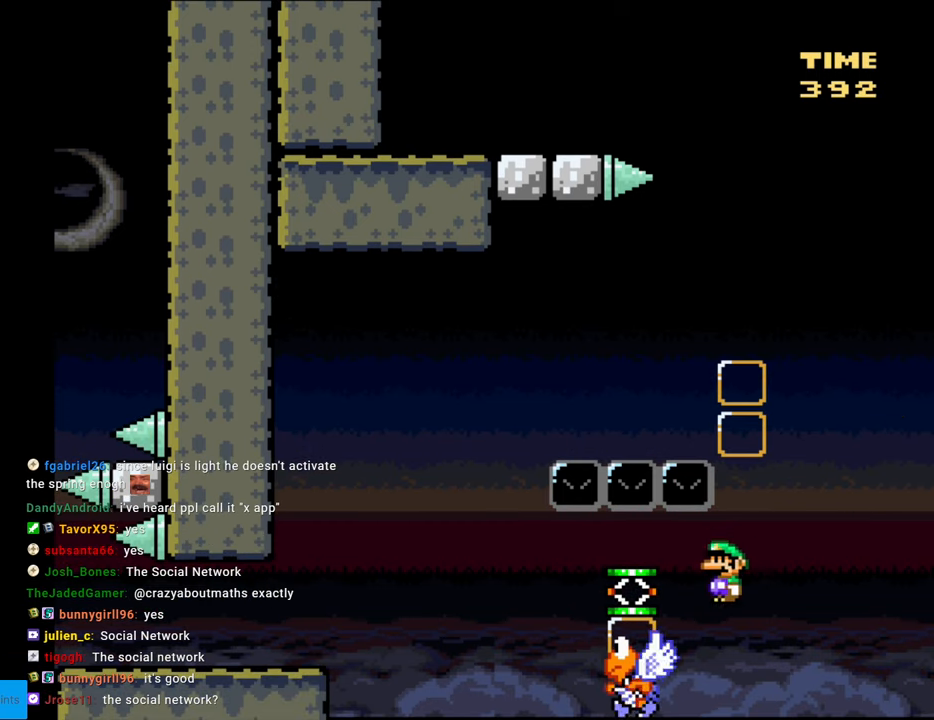
{"buttons": ["B", "Y", "DPAD_LEFT"], "events": [[167, "B", "up"], [300, "B", "down"]]}
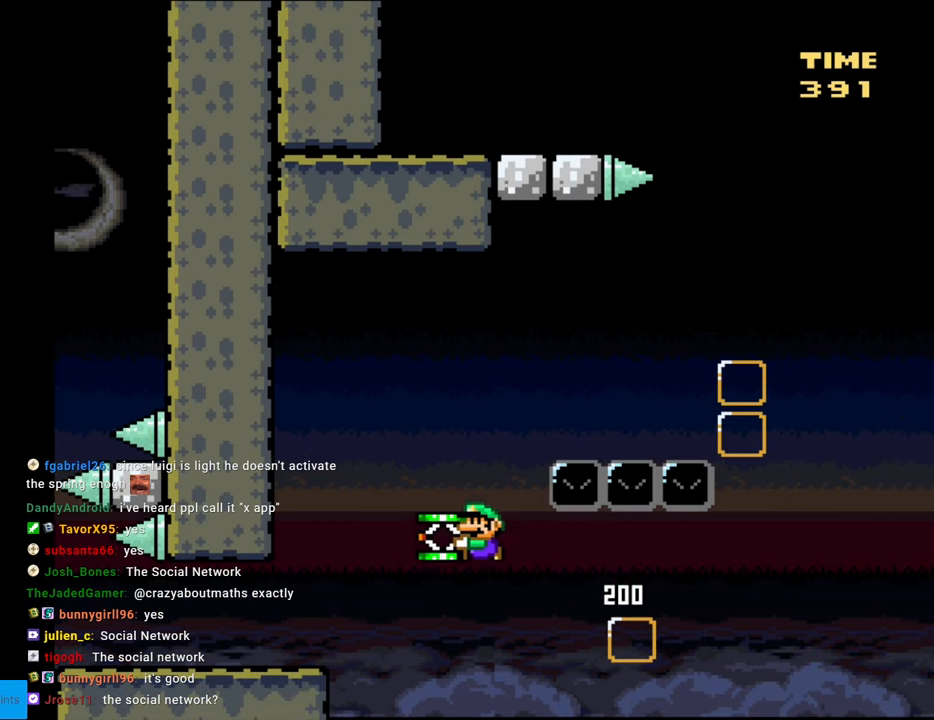
{"buttons": ["Y", "DPAD_LEFT"], "events": [[267, "B", "up"]]}
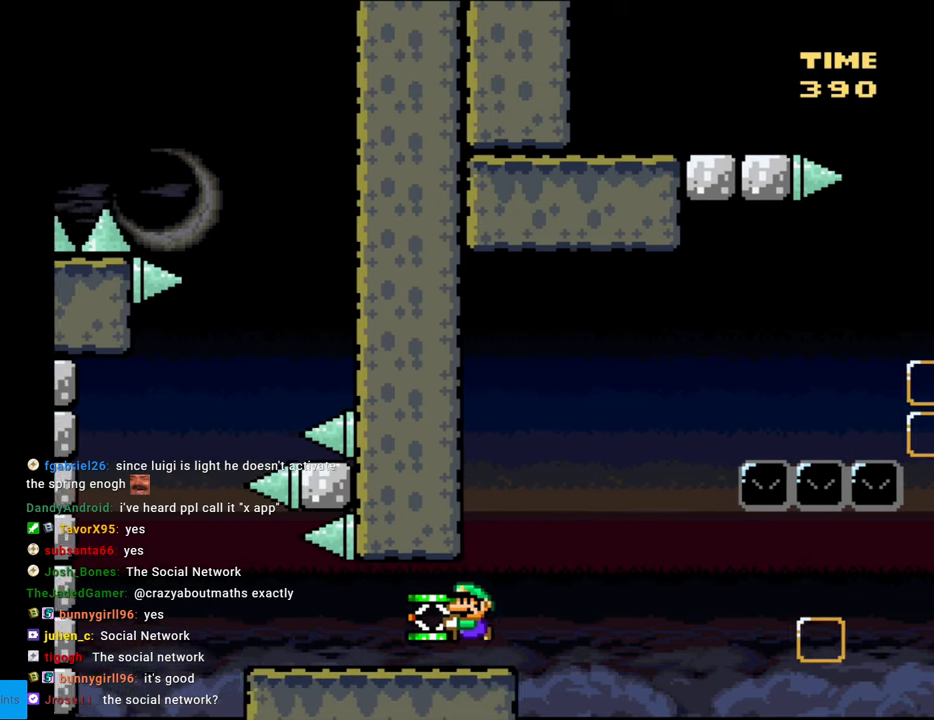
{"buttons": ["Y", "DPAD_RIGHT"], "events": [[50, "DPAD_LEFT", "up"], [433, "DPAD_RIGHT", "down"]]}
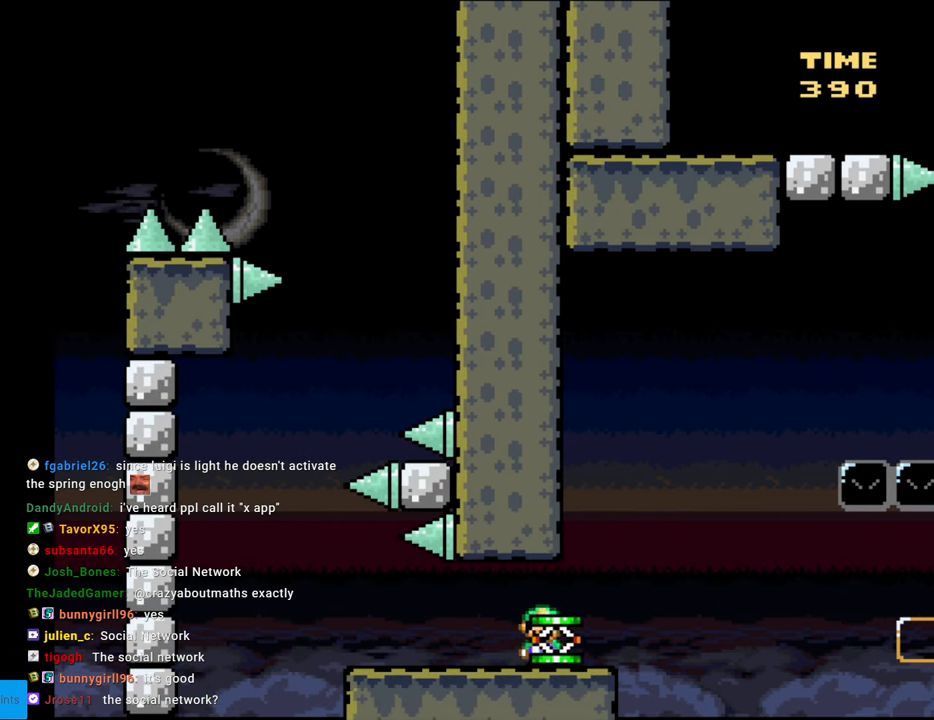
{"buttons": ["B", "Y"], "events": [[217, "B", "down"], [350, "DPAD_RIGHT", "up"]]}
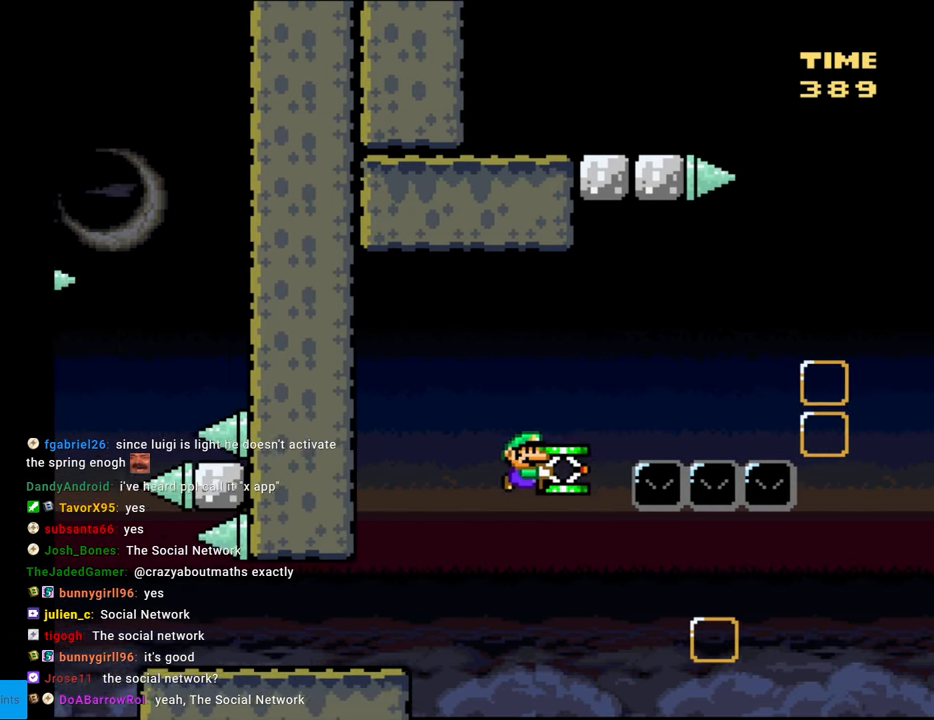
{"buttons": ["B", "DPAD_LEFT"], "events": [[217, "Y", "up"], [450, "DPAD_LEFT", "down"]]}
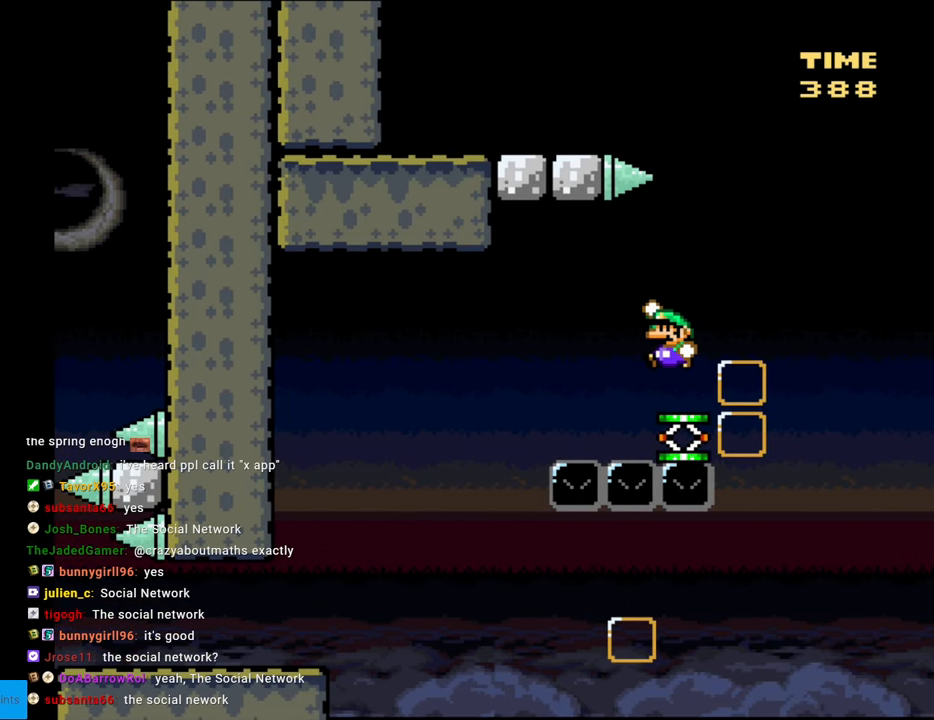
{"buttons": ["B", "Y"], "events": [[133, "DPAD_LEFT", "up"], [217, "B", "up"], [233, "Y", "down"], [383, "DPAD_RIGHT", "down"], [433, "B", "down"], [450, "DPAD_RIGHT", "up"]]}
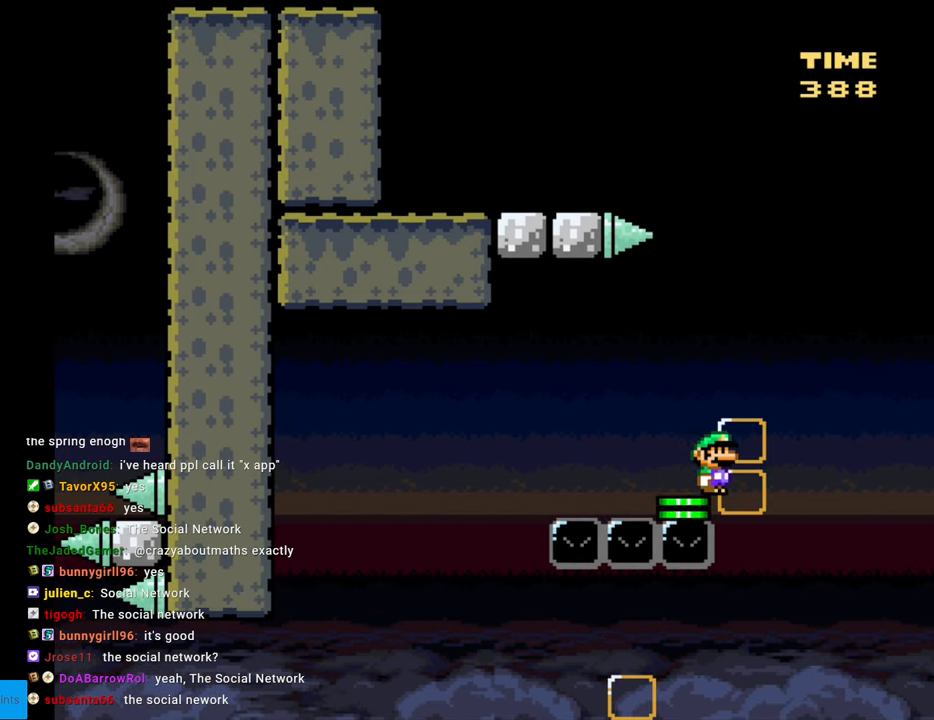
{"buttons": ["B", "Y"], "events": []}
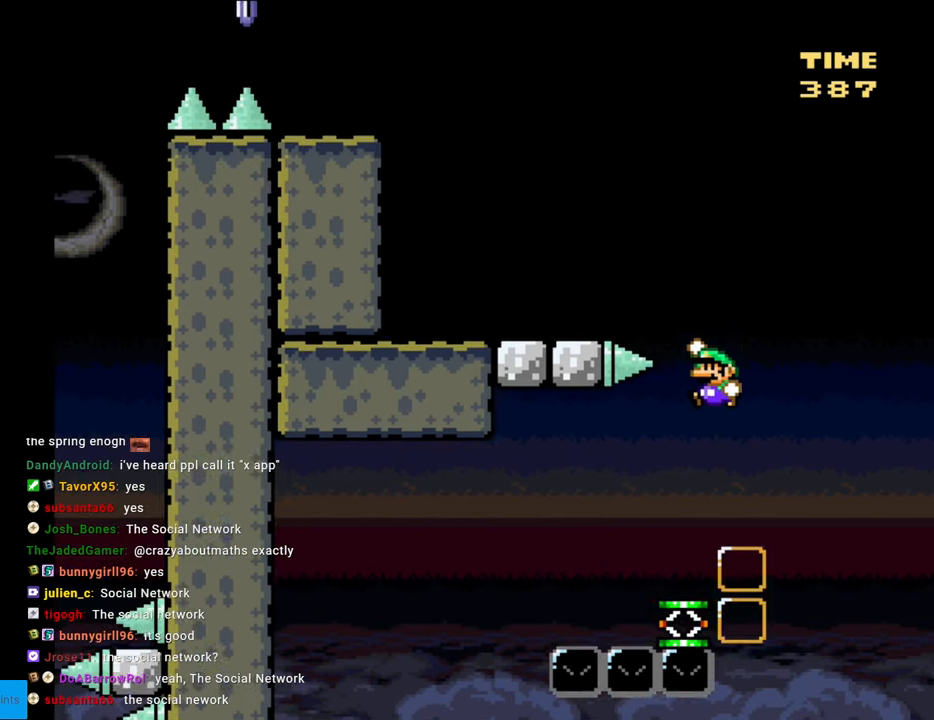
{"buttons": ["B", "Y", "DPAD_LEFT"], "events": [[33, "DPAD_LEFT", "down"], [83, "DPAD_LEFT", "up"], [183, "DPAD_LEFT", "down"], [467, "DPAD_LEFT", "up"], [467, "DPAD_RIGHT", "down"], [483, "DPAD_LEFT", "down"], [483, "DPAD_RIGHT", "up"]]}
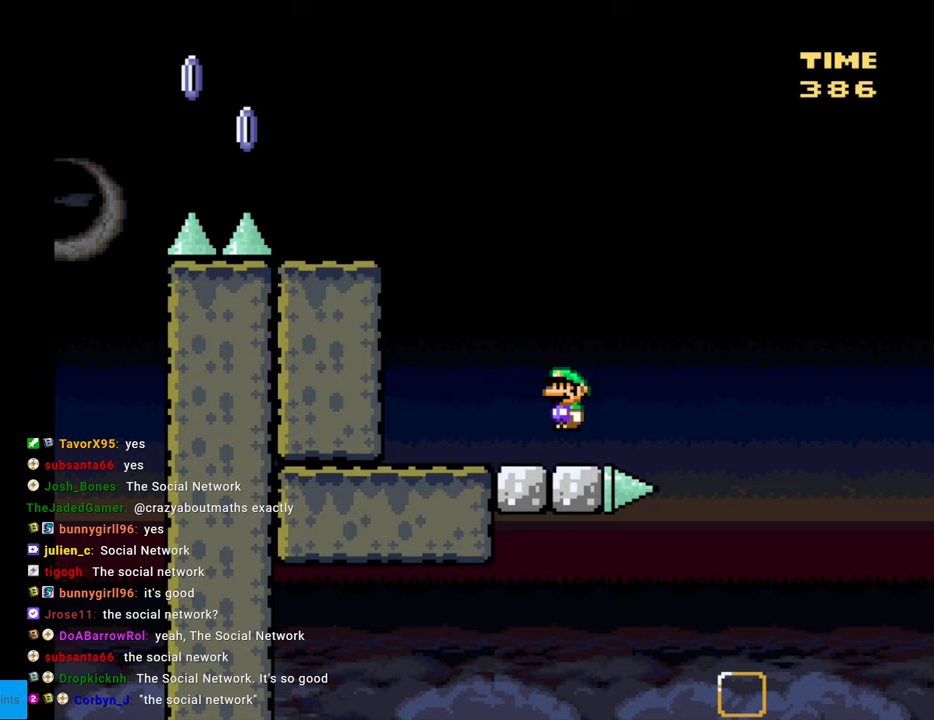
{"buttons": ["Y", "DPAD_RIGHT"], "events": [[200, "B", "up"], [267, "DPAD_LEFT", "up"], [350, "DPAD_RIGHT", "down"]]}
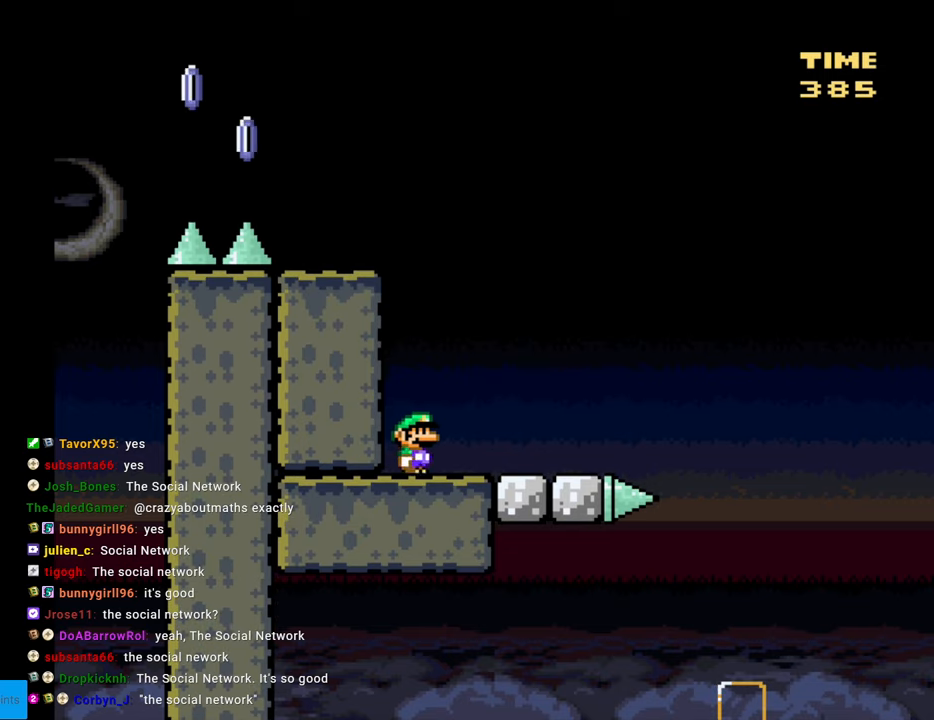
{"buttons": ["B", "Y", "DPAD_LEFT"], "events": [[233, "B", "down"], [250, "DPAD_RIGHT", "up"], [267, "DPAD_UP", "down"], [283, "DPAD_LEFT", "down"], [283, "DPAD_UP", "up"]]}
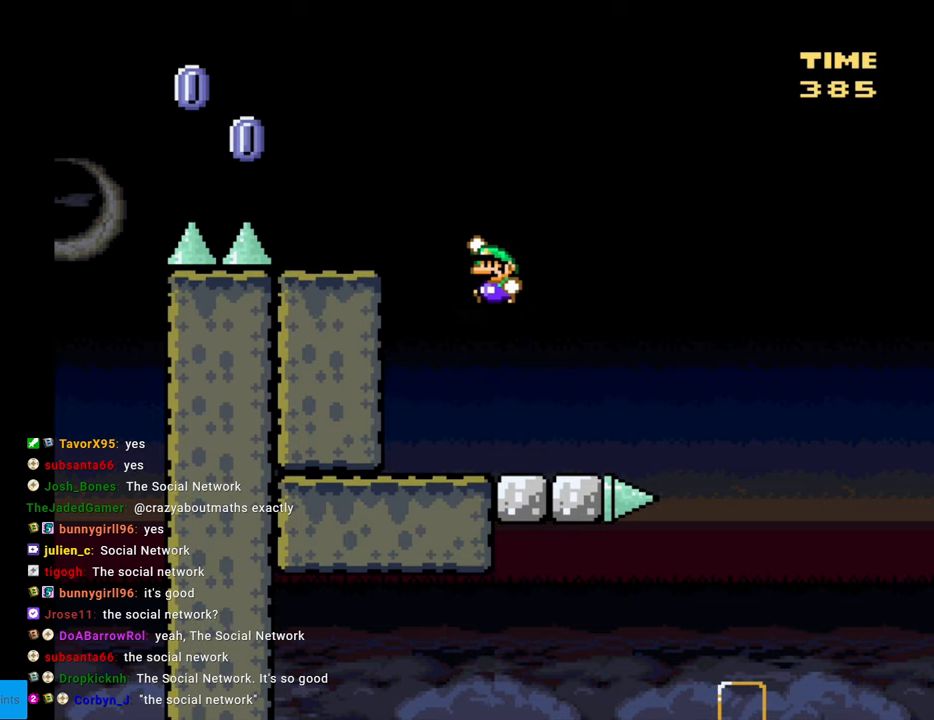
{"buttons": ["X"], "events": [[33, "DPAD_LEFT", "up"], [350, "B", "up"], [367, "Y", "up"], [383, "X", "down"]]}
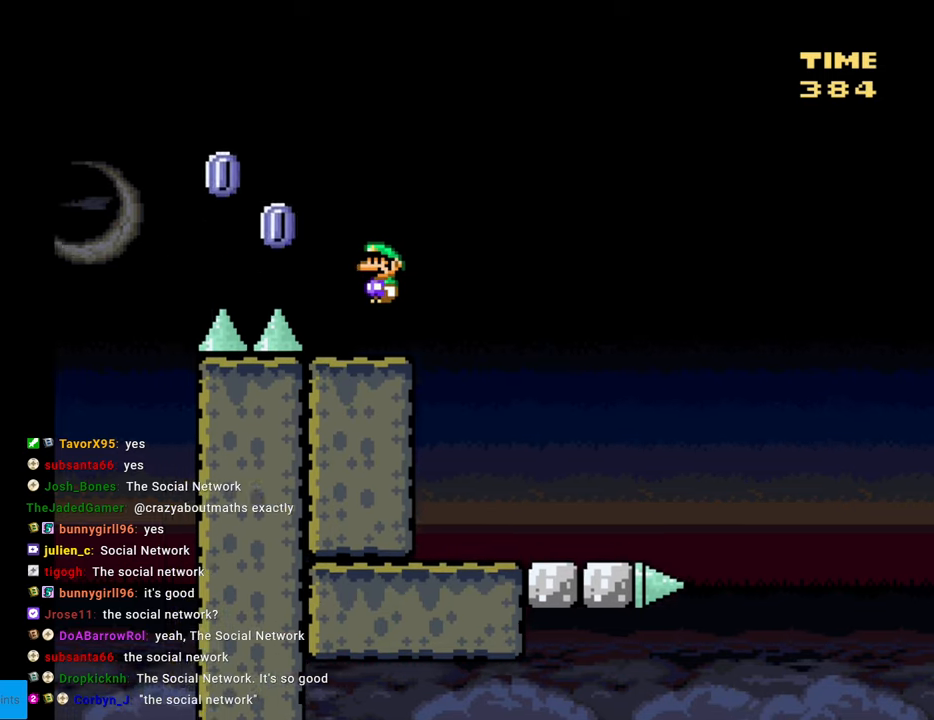
{"buttons": ["A", "X", "DPAD_LEFT"], "events": [[183, "A", "down"], [250, "DPAD_LEFT", "down"], [283, "DPAD_LEFT", "up"], [300, "DPAD_LEFT", "down"]]}
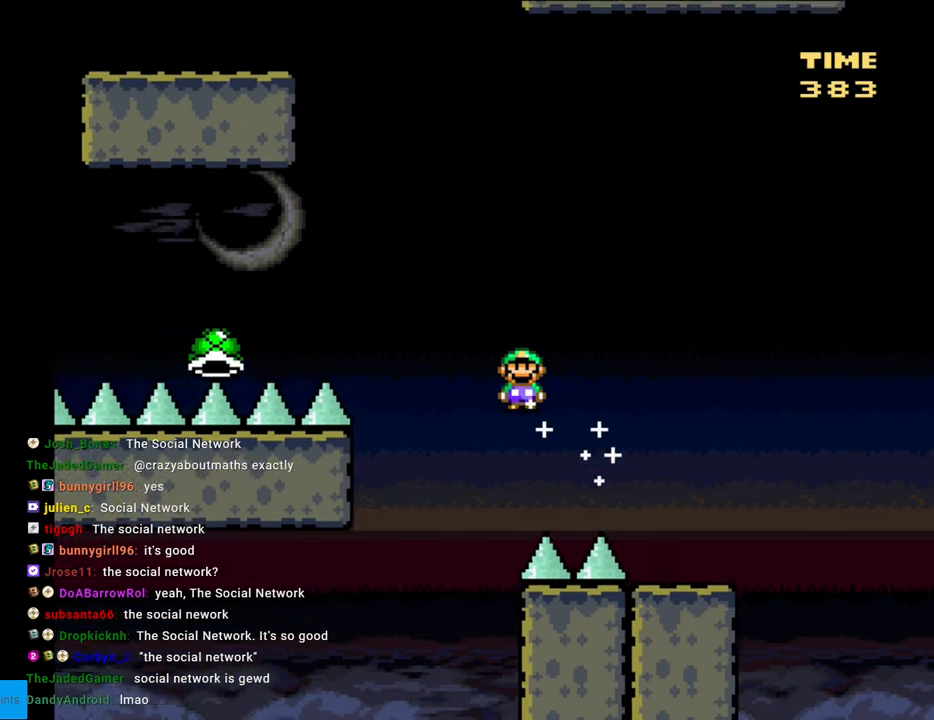
{"buttons": ["A", "X", "DPAD_LEFT"], "events": []}
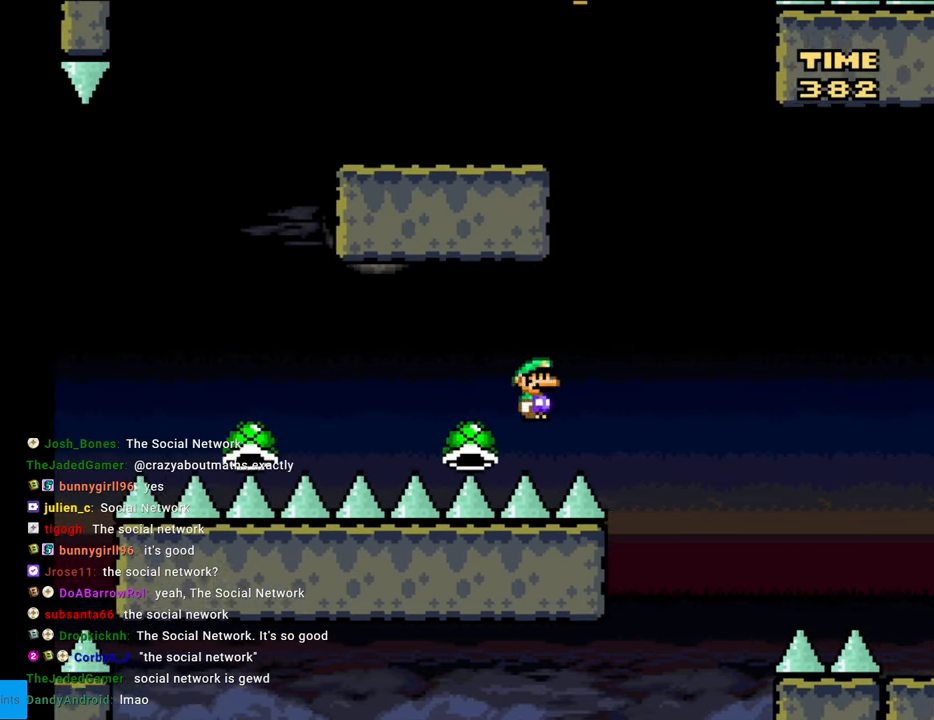
{"buttons": ["A", "X", "DPAD_LEFT"], "events": []}
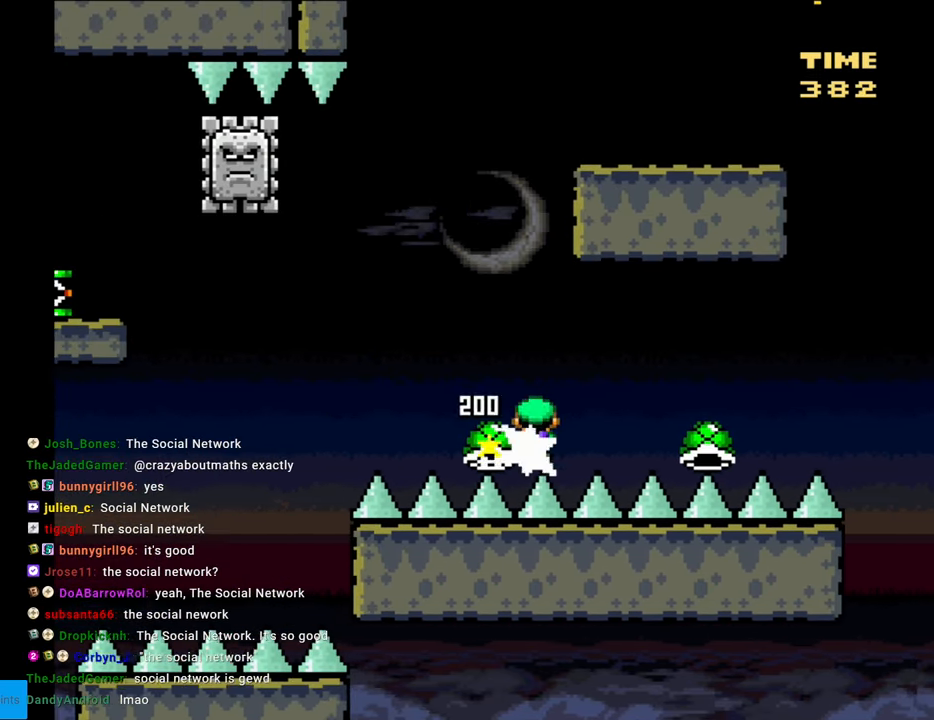
{"buttons": ["A", "X", "DPAD_LEFT"], "events": []}
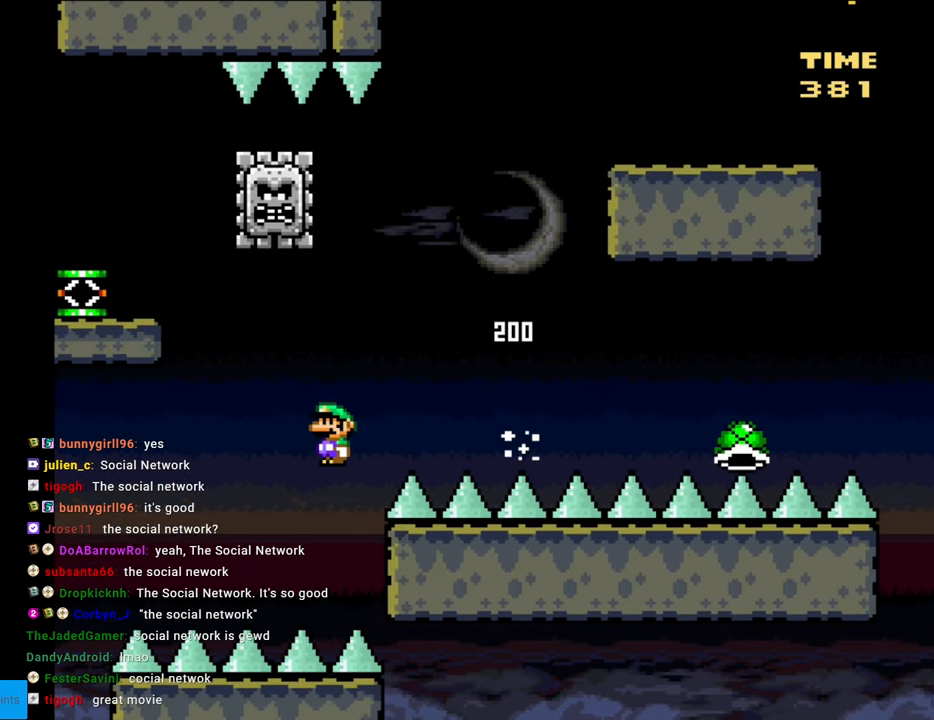
{"buttons": ["A", "X", "DPAD_LEFT"], "events": [[17, "DPAD_LEFT", "up"], [33, "DPAD_RIGHT", "down"], [333, "DPAD_RIGHT", "up"], [367, "DPAD_LEFT", "down"]]}
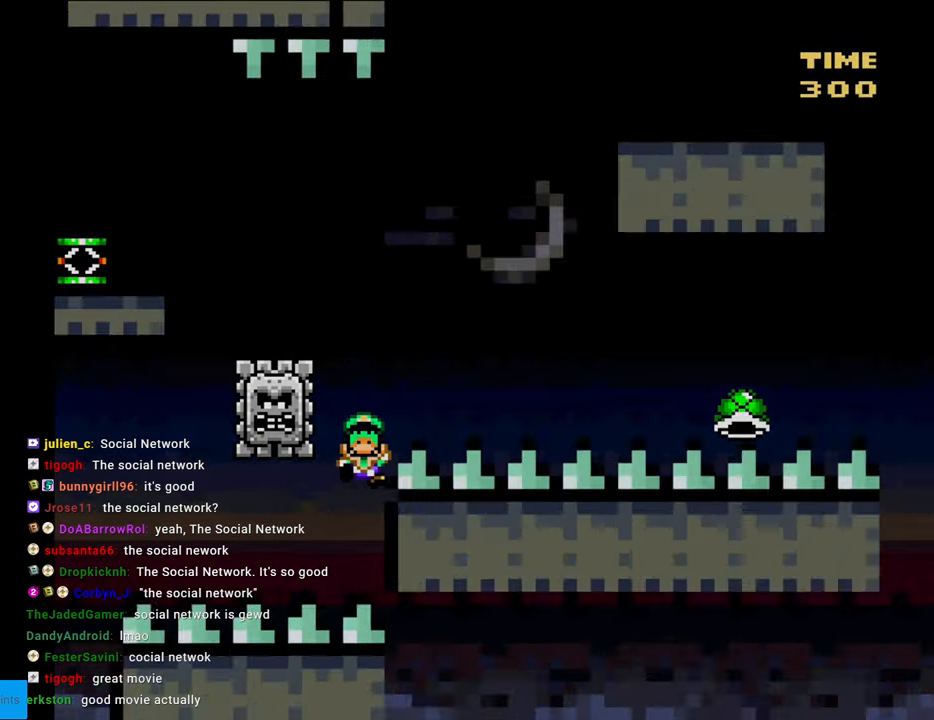
{"buttons": ["X"], "events": [[317, "DPAD_LEFT", "up"], [433, "A", "up"]]}
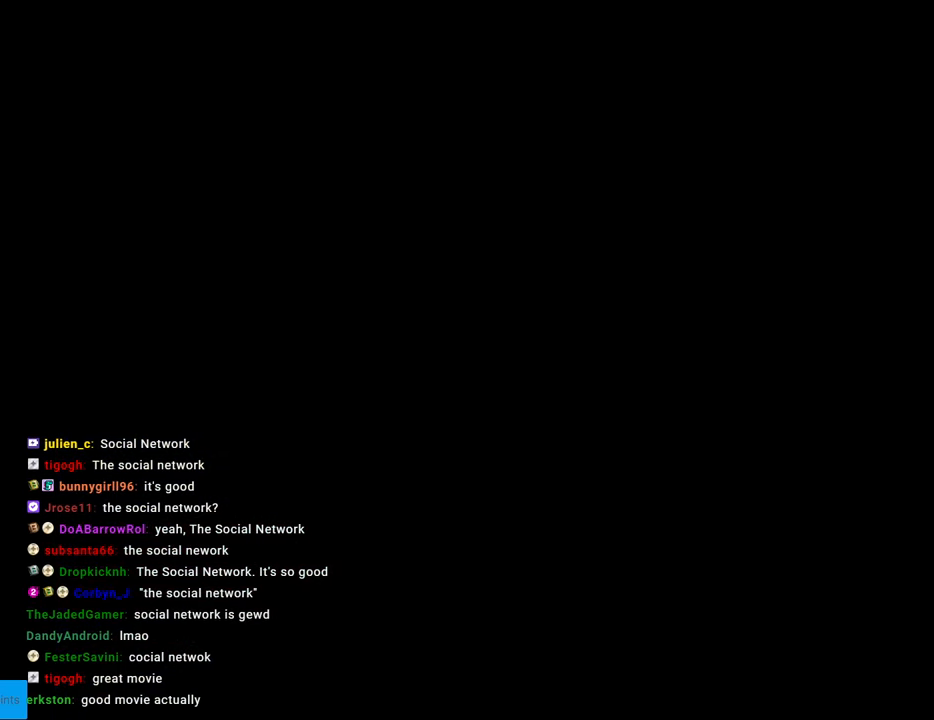
{"buttons": [], "events": [[67, "X", "up"]]}